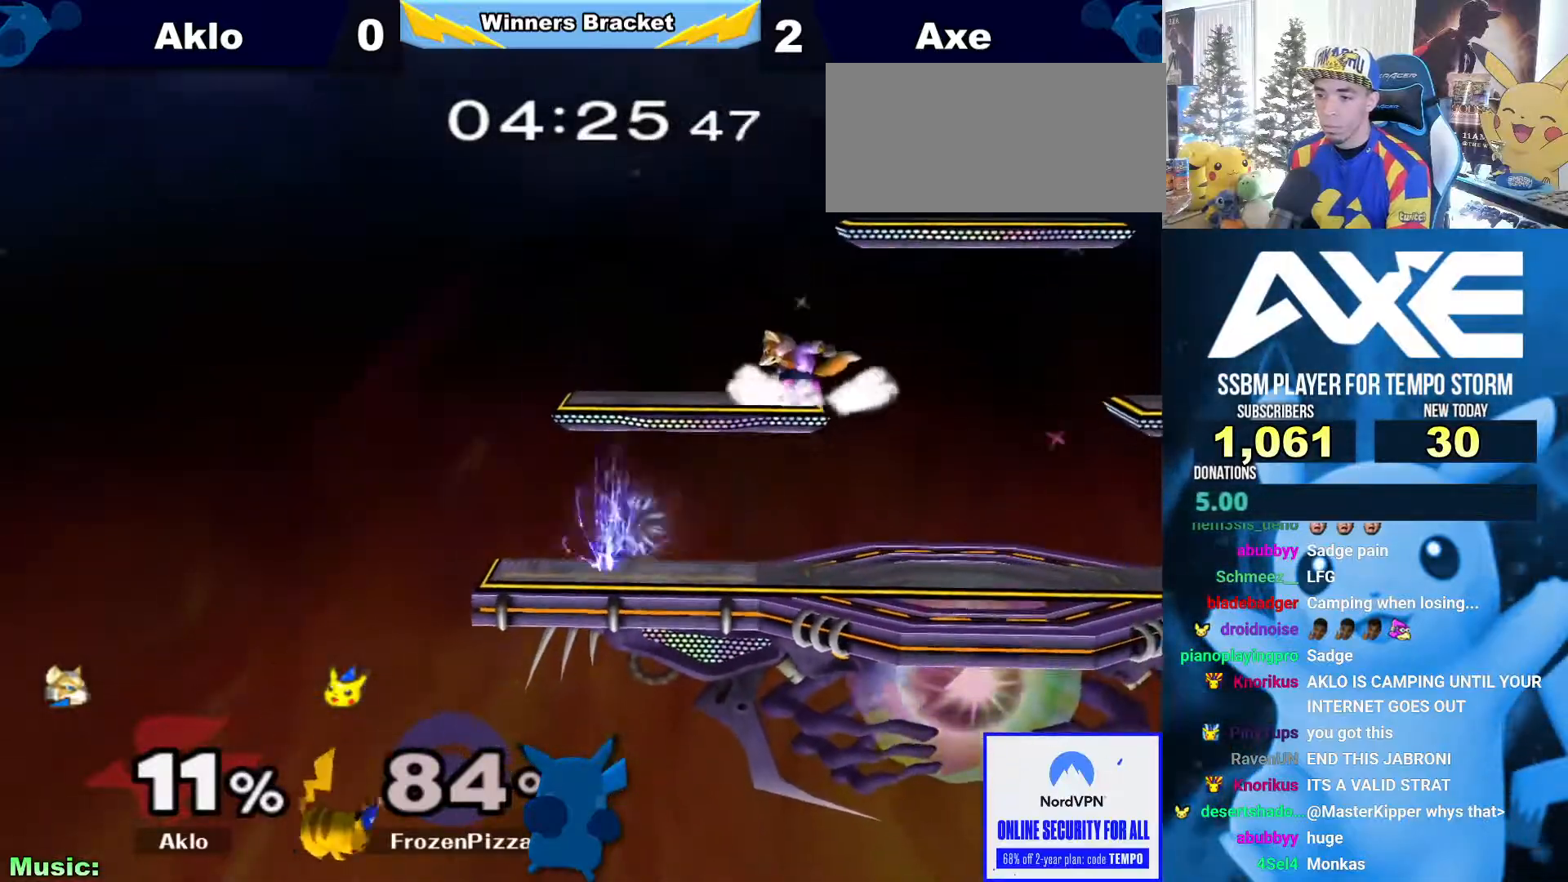
Gameplay with a controller (Nintendo layout); each line is a JSON object with the inputs held at the frame after it (dt_ms = milliseconds from this image to that frame). "events" lists button and stick changes between this image and that frame as [ms after this image, input, new state], when the widget could be followed in between. Not read: L3 R3.
{"dt_ms": 995, "buttons": ["Y"], "left_stick": "center", "right_stick": "center"}
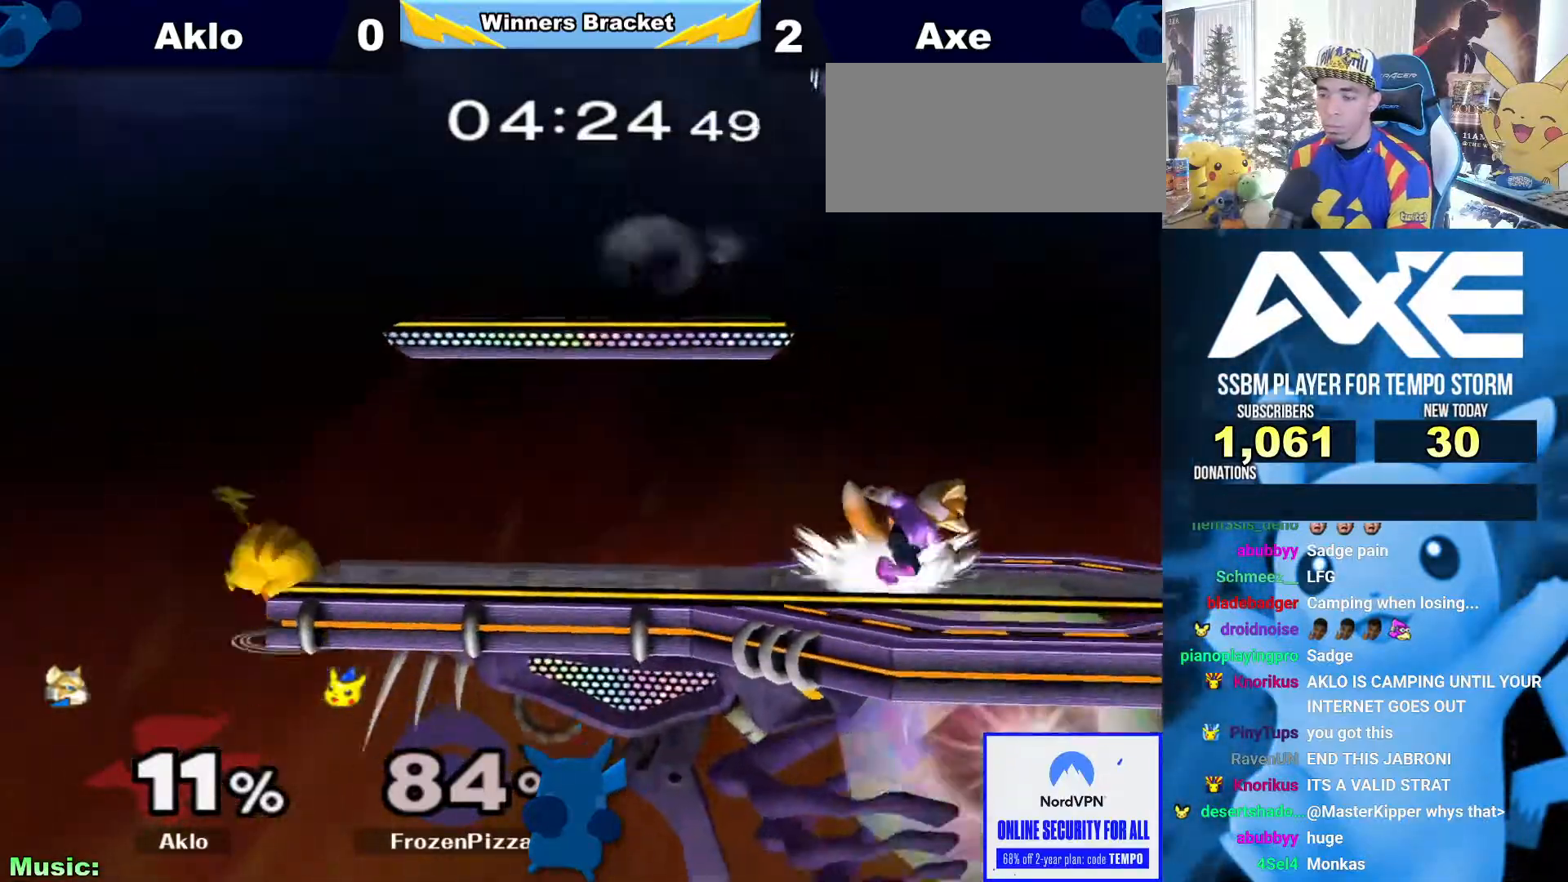
{"dt_ms": 506, "buttons": ["B", "Y", "R1"], "left_stick": "down-right", "right_stick": "center"}
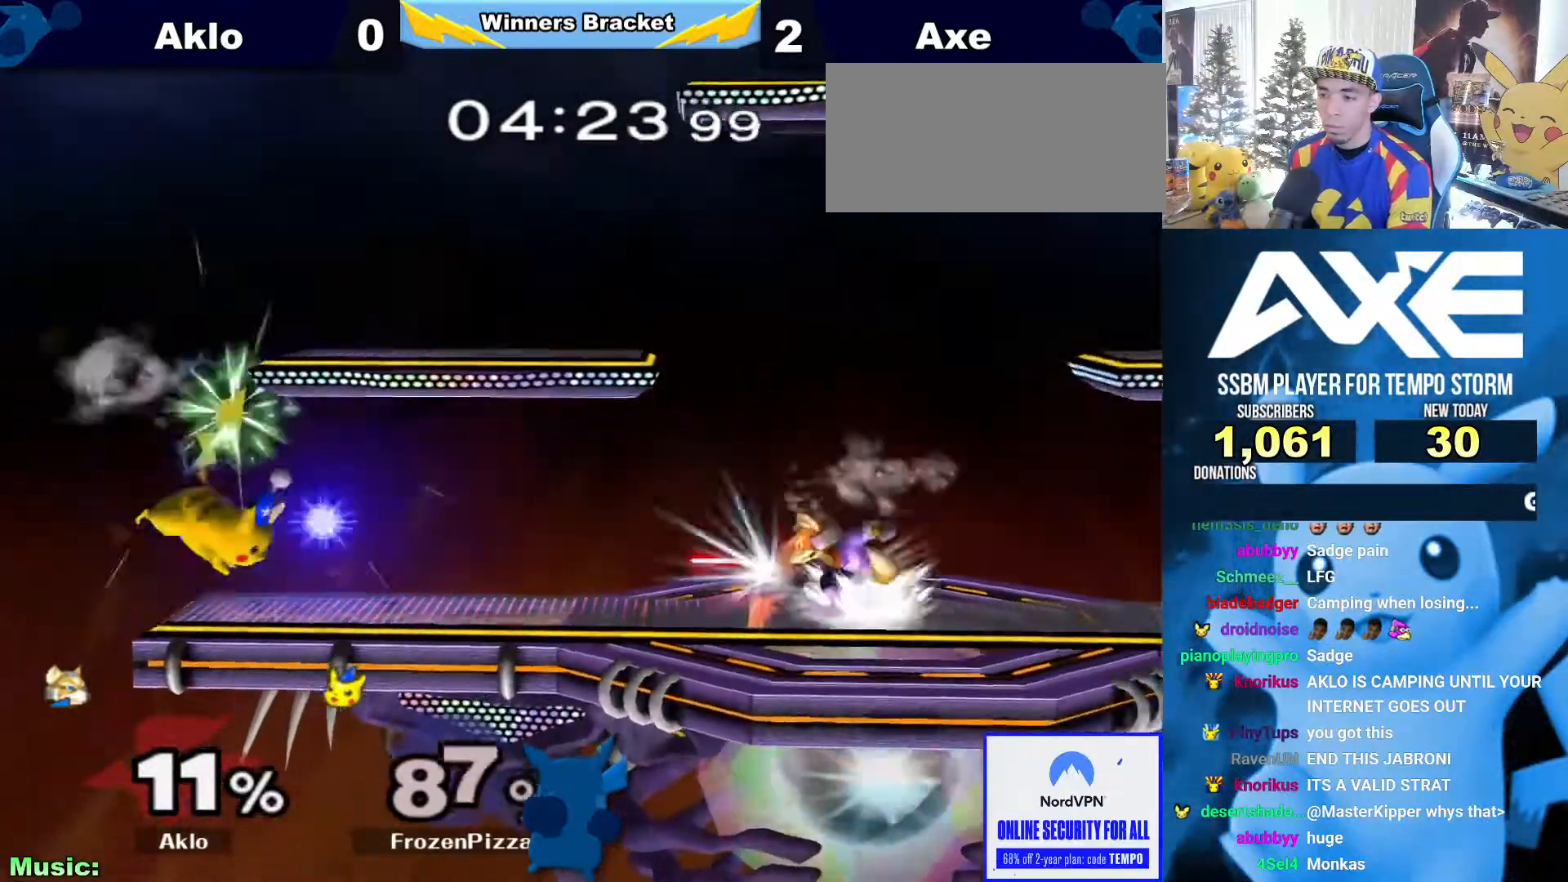
{"dt_ms": 489, "buttons": [], "left_stick": "center", "right_stick": "center", "events": [[17, "Y", "up"], [168, "left_stick", "center"], [219, "R1", "up"], [253, "B", "up"]]}
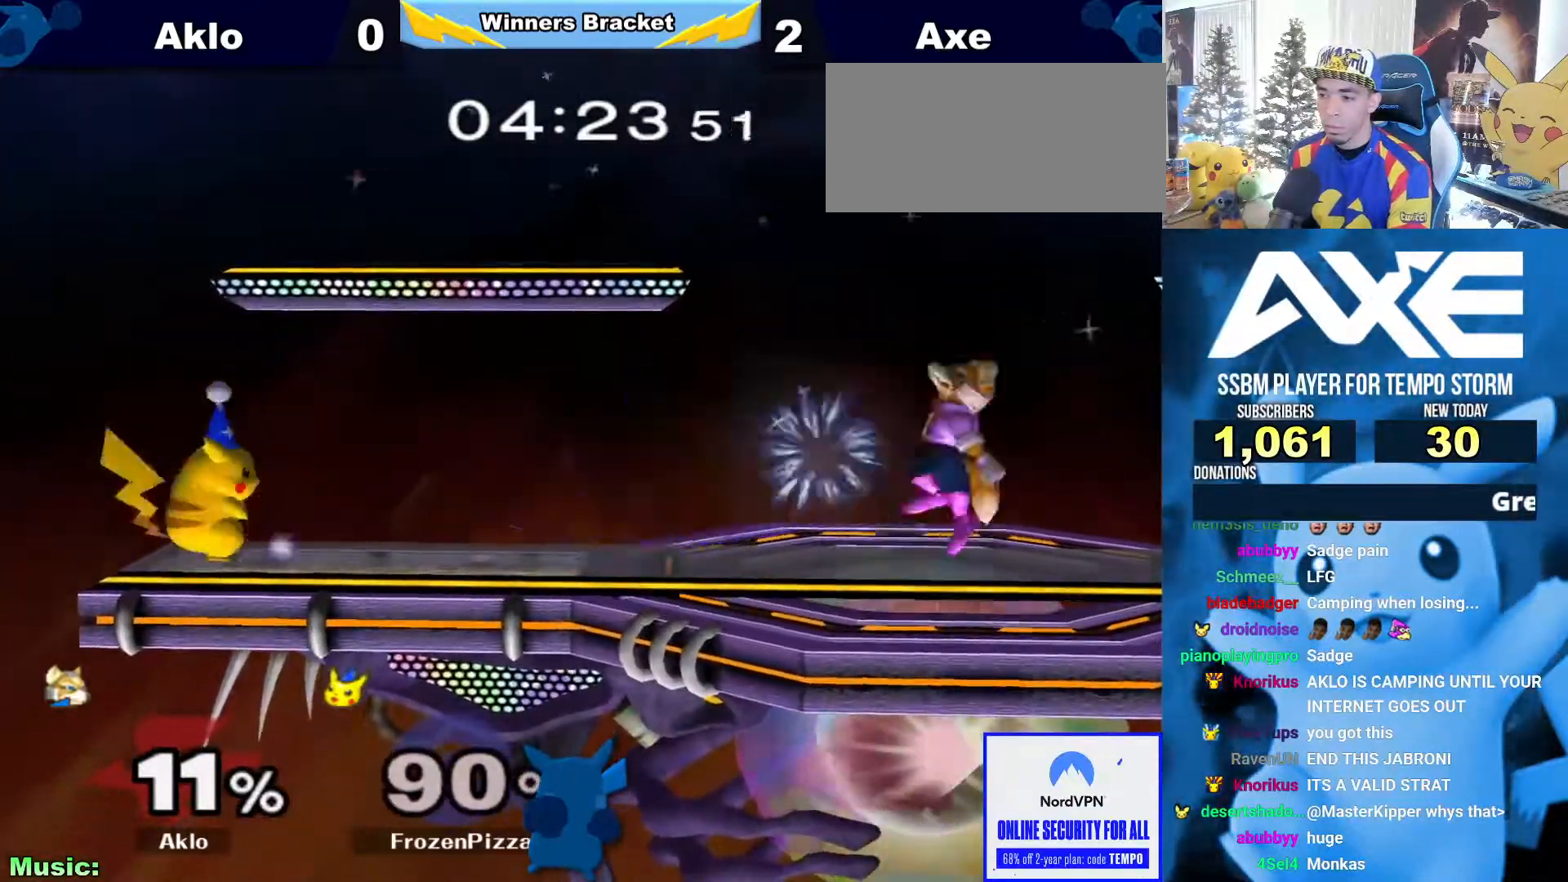
{"dt_ms": 995, "buttons": ["A"], "left_stick": "down", "right_stick": "center"}
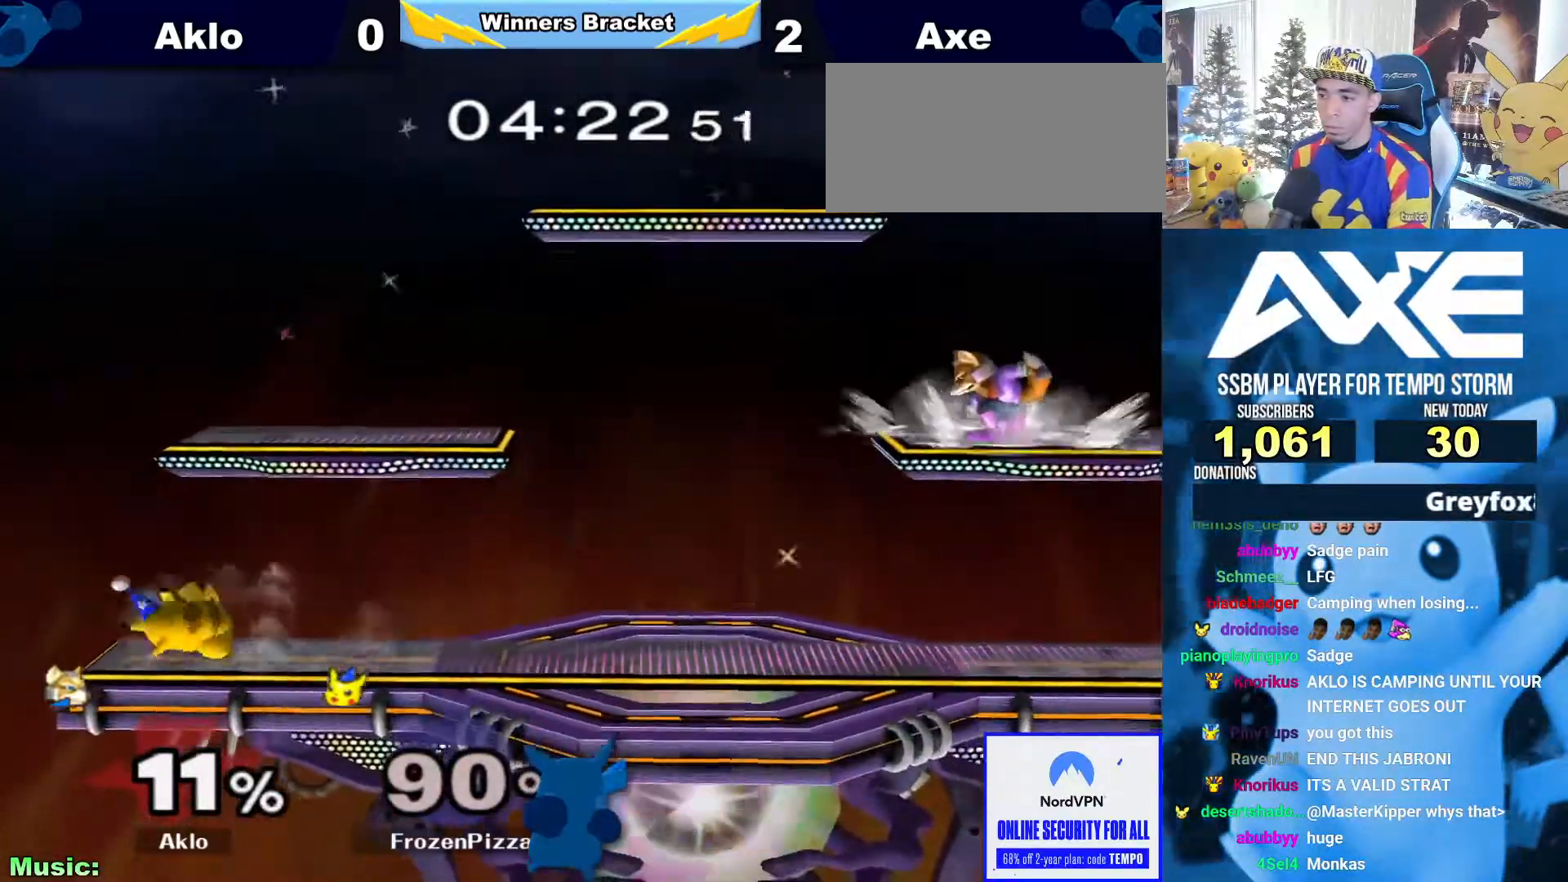
{"dt_ms": 506, "buttons": [], "left_stick": "left", "right_stick": "center", "events": [[84, "A", "up"], [135, "left_stick", "center"], [219, "left_stick", "right"], [354, "left_stick", "center"], [489, "left_stick", "left"]]}
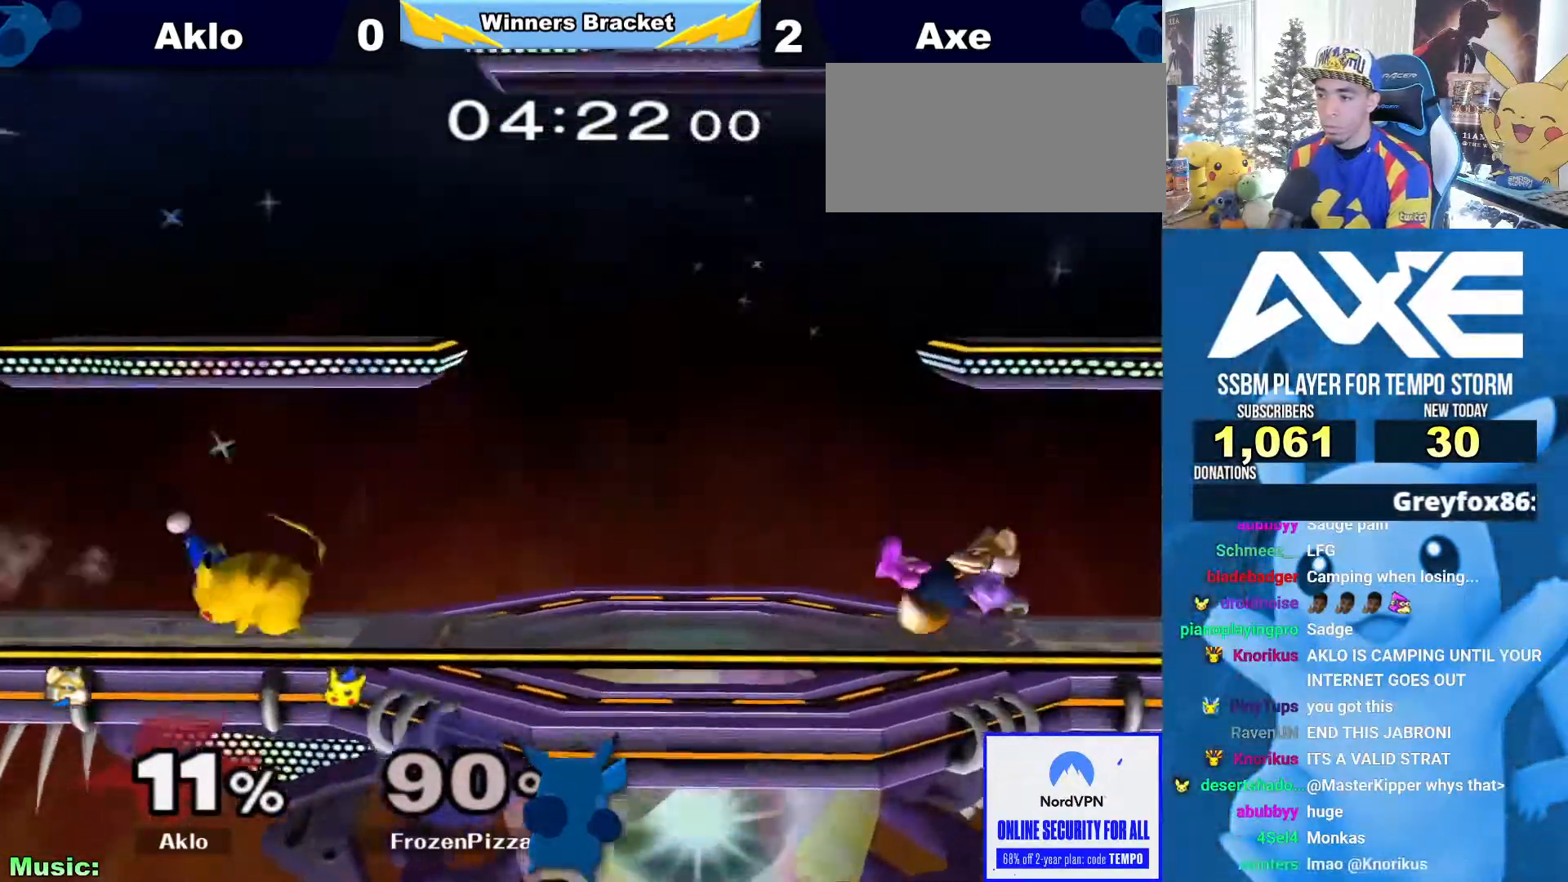
{"dt_ms": 506, "buttons": [], "left_stick": "right", "right_stick": "center"}
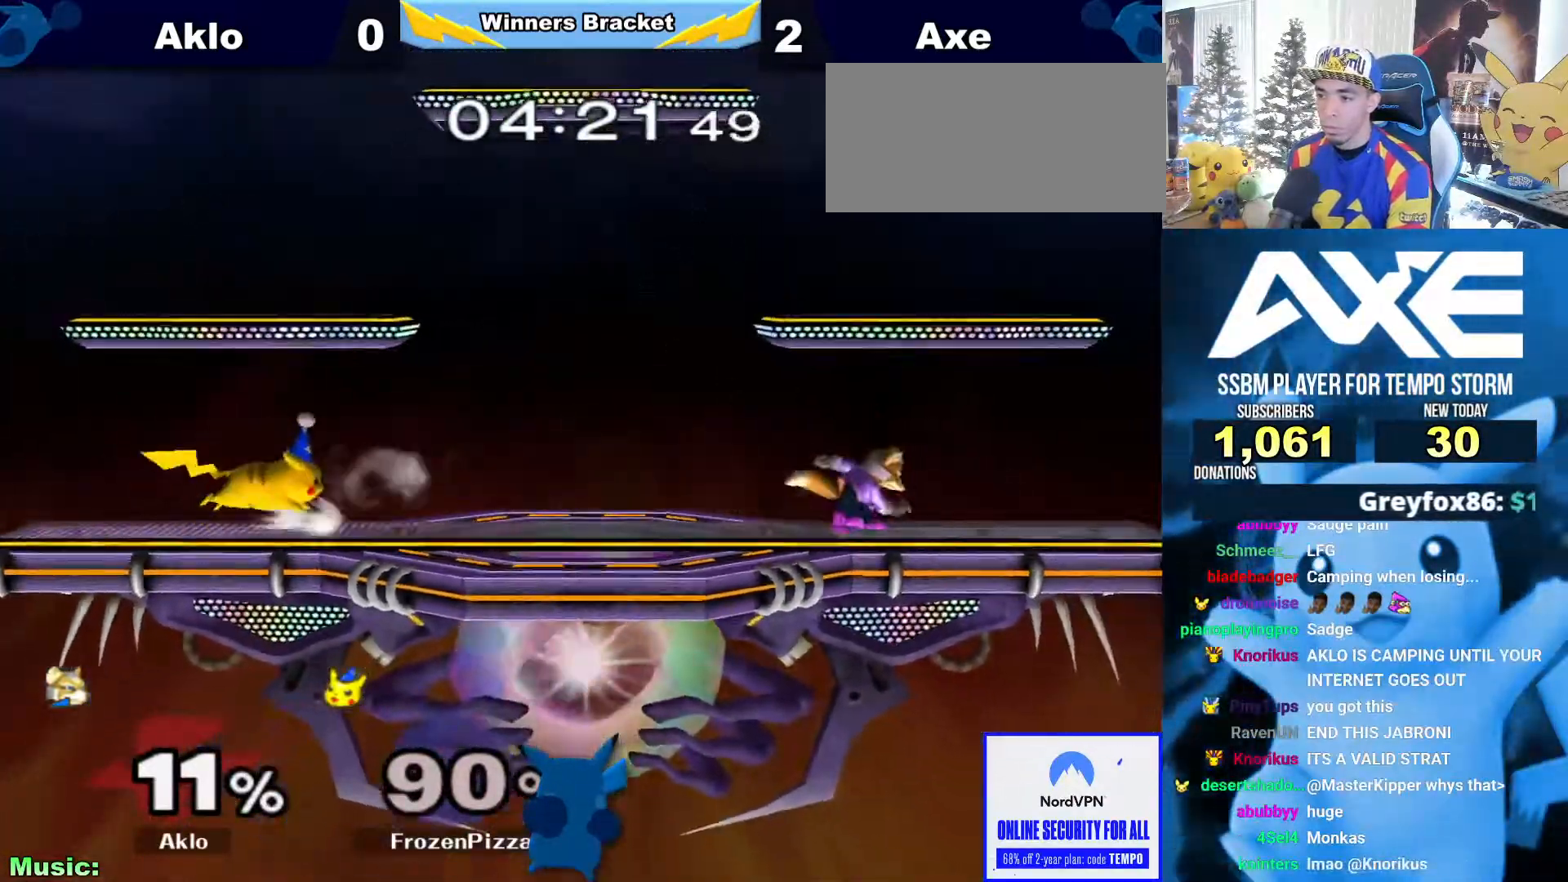
{"dt_ms": 489, "buttons": [], "left_stick": "left", "right_stick": "center", "events": [[51, "left_stick", "center"], [152, "left_stick", "left"], [253, "left_stick", "right"], [489, "left_stick", "left"]]}
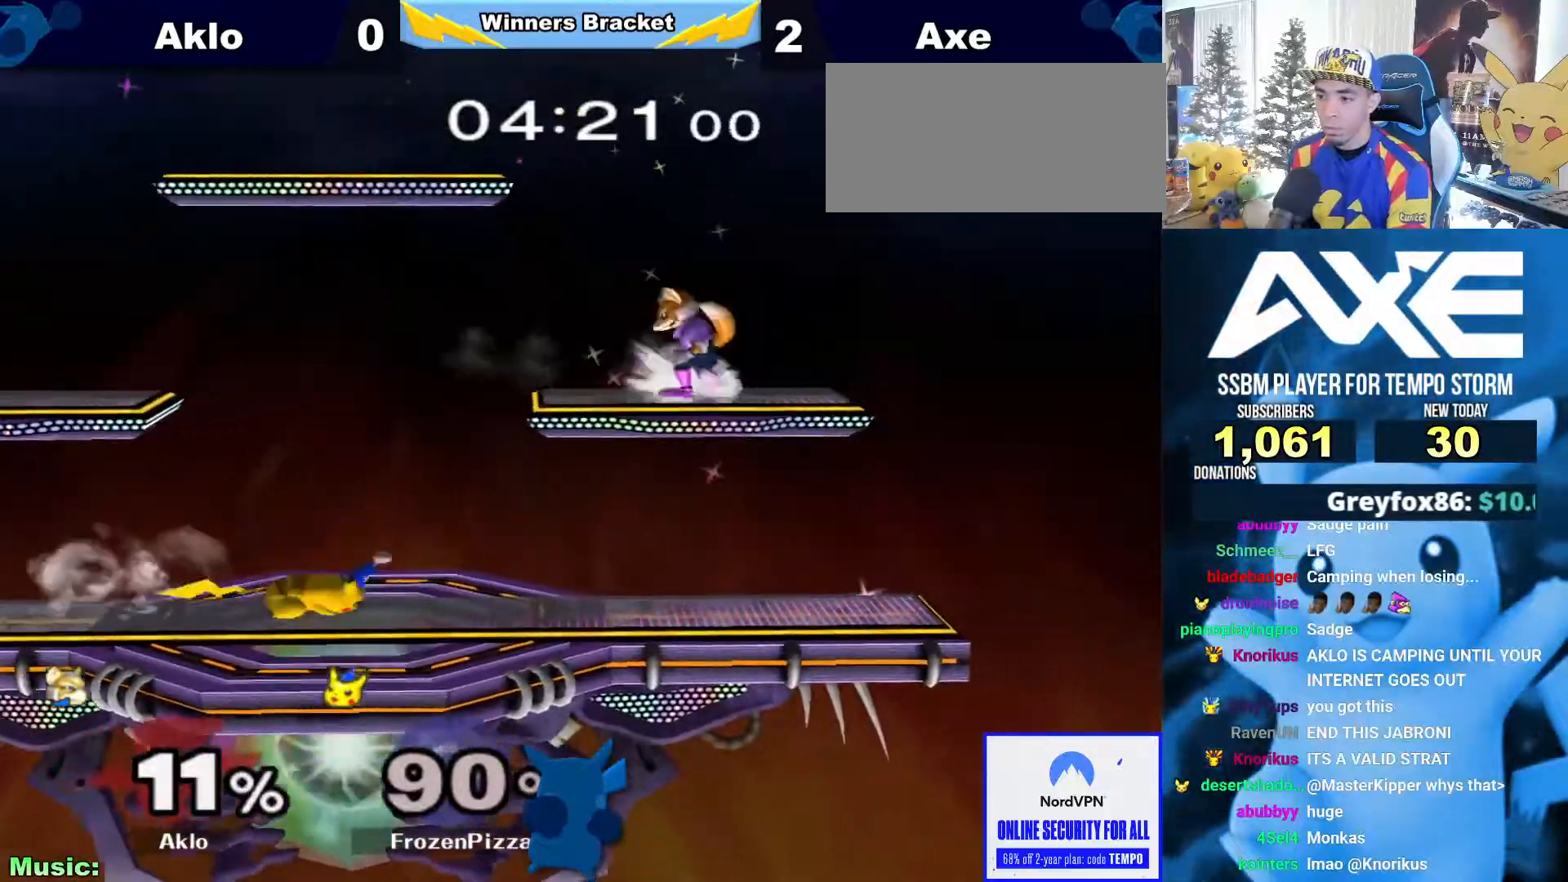
{"dt_ms": 506, "buttons": [], "left_stick": "center", "right_stick": "center"}
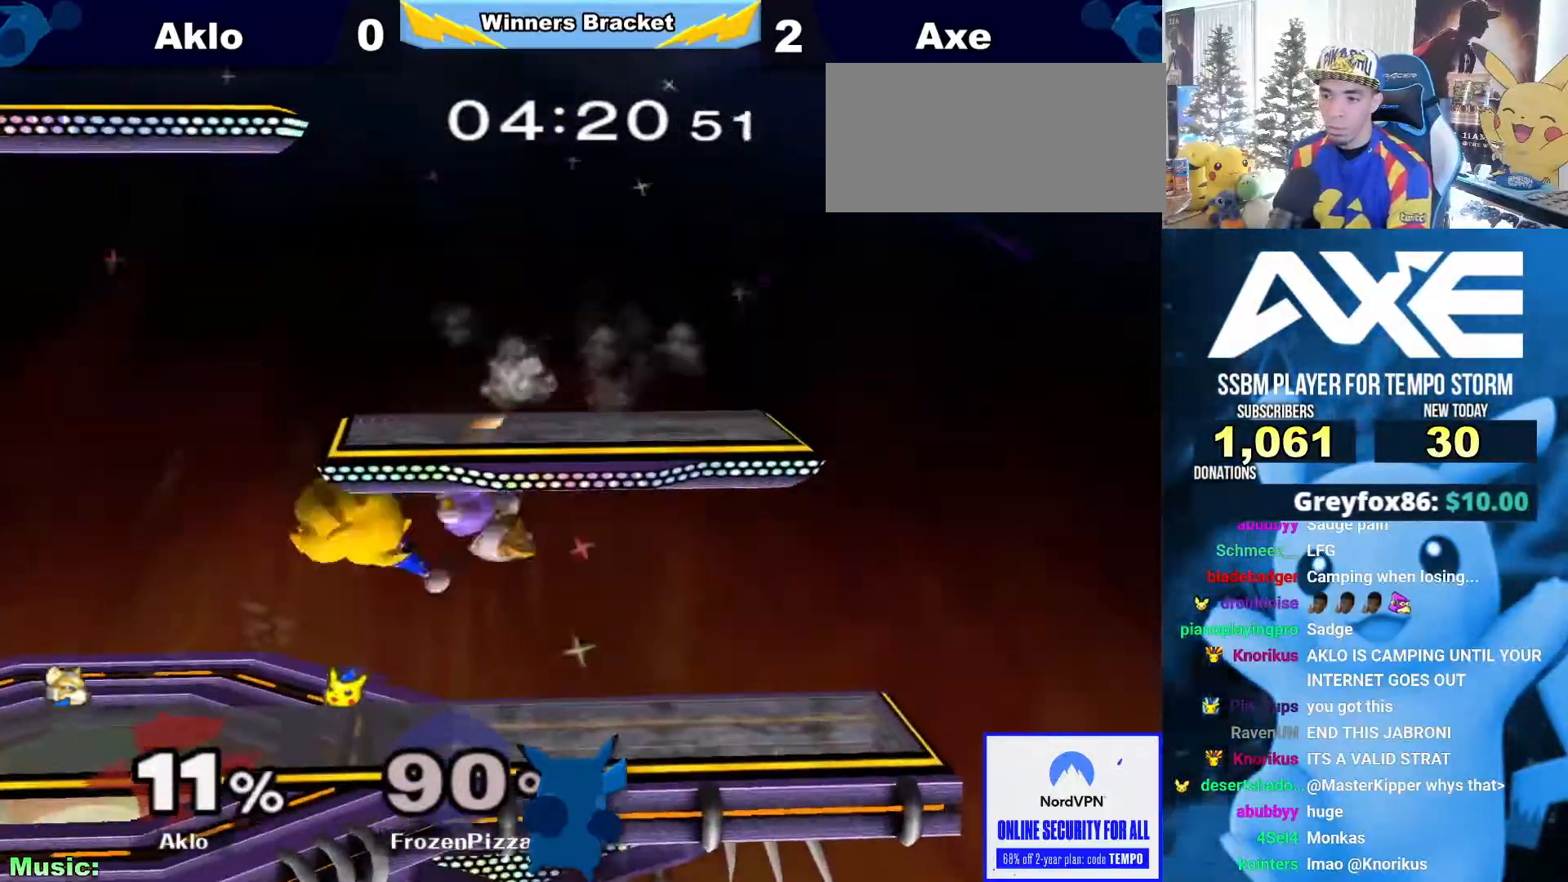
{"dt_ms": 506, "buttons": [], "left_stick": "right", "right_stick": "center", "events": [[17, "left_stick", "up-left"], [152, "left_stick", "down"], [186, "R1", "down"], [287, "left_stick", "center"], [321, "R1", "up"], [456, "left_stick", "right"]]}
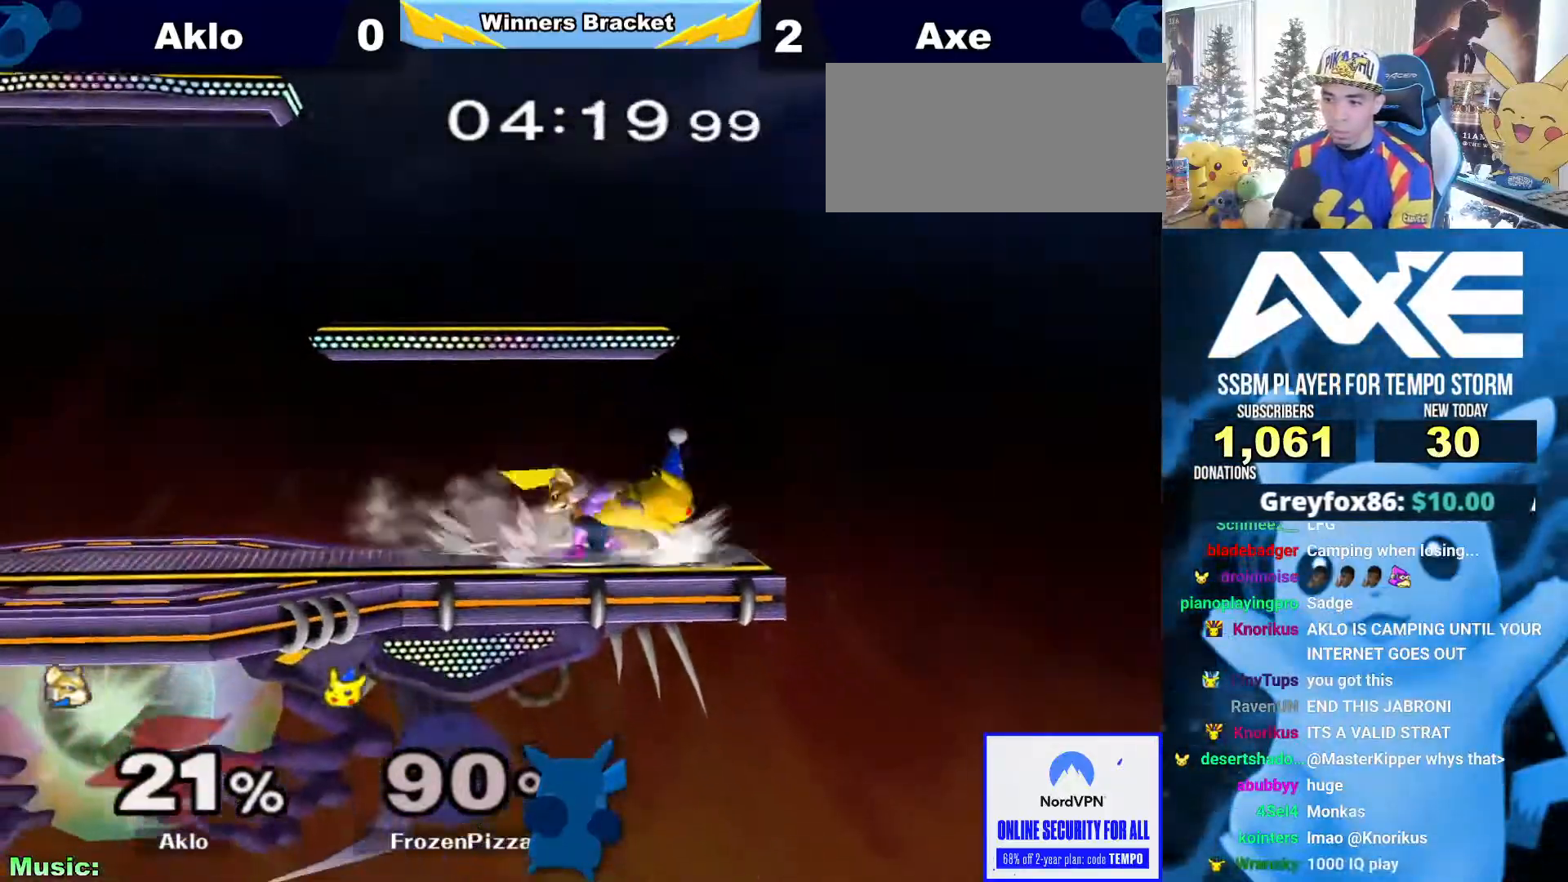
{"dt_ms": 489, "buttons": [], "left_stick": "down", "right_stick": "center", "events": [[51, "left_stick", "left"], [102, "X", "down"], [118, "Z", "down"], [203, "left_stick", "center"], [220, "Z", "up"], [270, "X", "up"], [270, "left_stick", "right"], [355, "left_stick", "center"], [489, "left_stick", "down"]]}